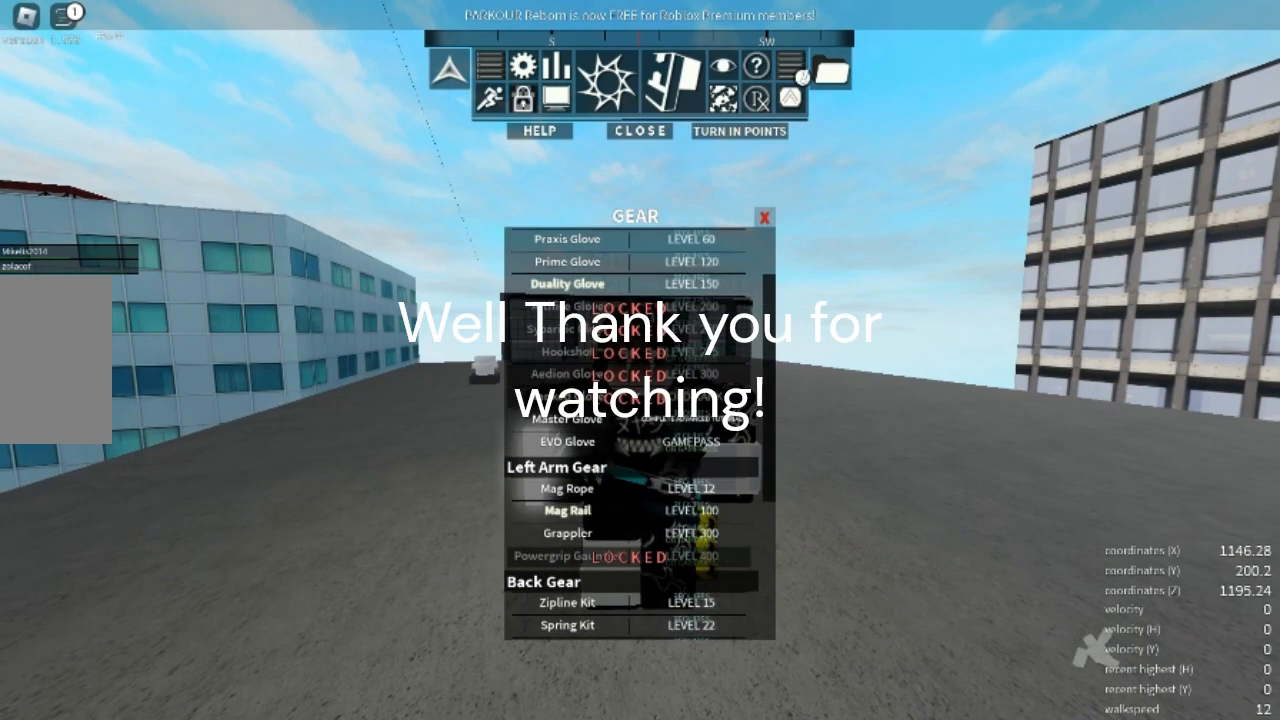
Gameplay with keyboard and mouse; each line is a JSON object with the keys and mouse buttons held at the frame after it. "events" lists presses ("down") and releases ("up") of "a", "c", "d", "e", "r", "s", "shift", "space", "w" and "mouse_right" between this image and that frame as [ms after this image, input, new state], when the widget could be followed in between. "mouse_right" = the "right" button of the "mouse" list. No other keys are recorded. Mouse movement is not recorded.
{"keys": ["space"], "mouse": [], "events": [[433, "space", "down"]]}
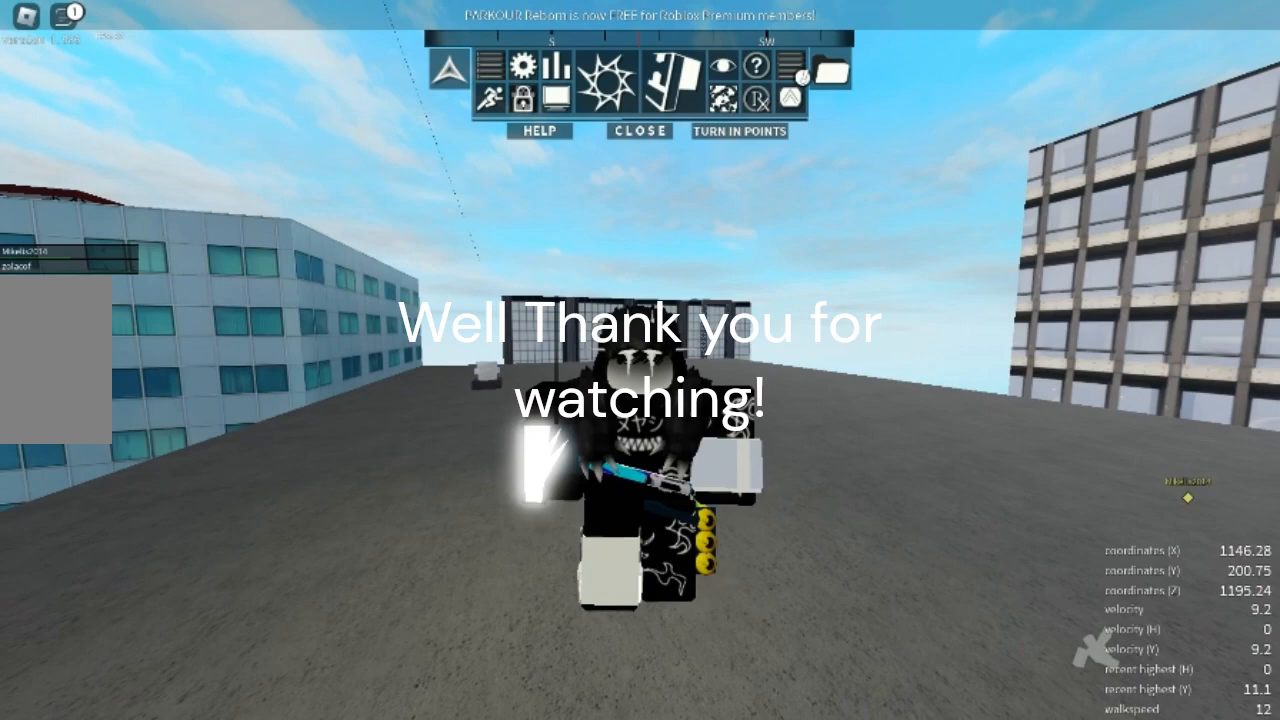
{"keys": ["space"], "mouse": ["right"], "events": [[67, "space", "up"], [100, "mouse_right", "down"], [200, "space", "down"], [300, "space", "up"], [400, "space", "down"]]}
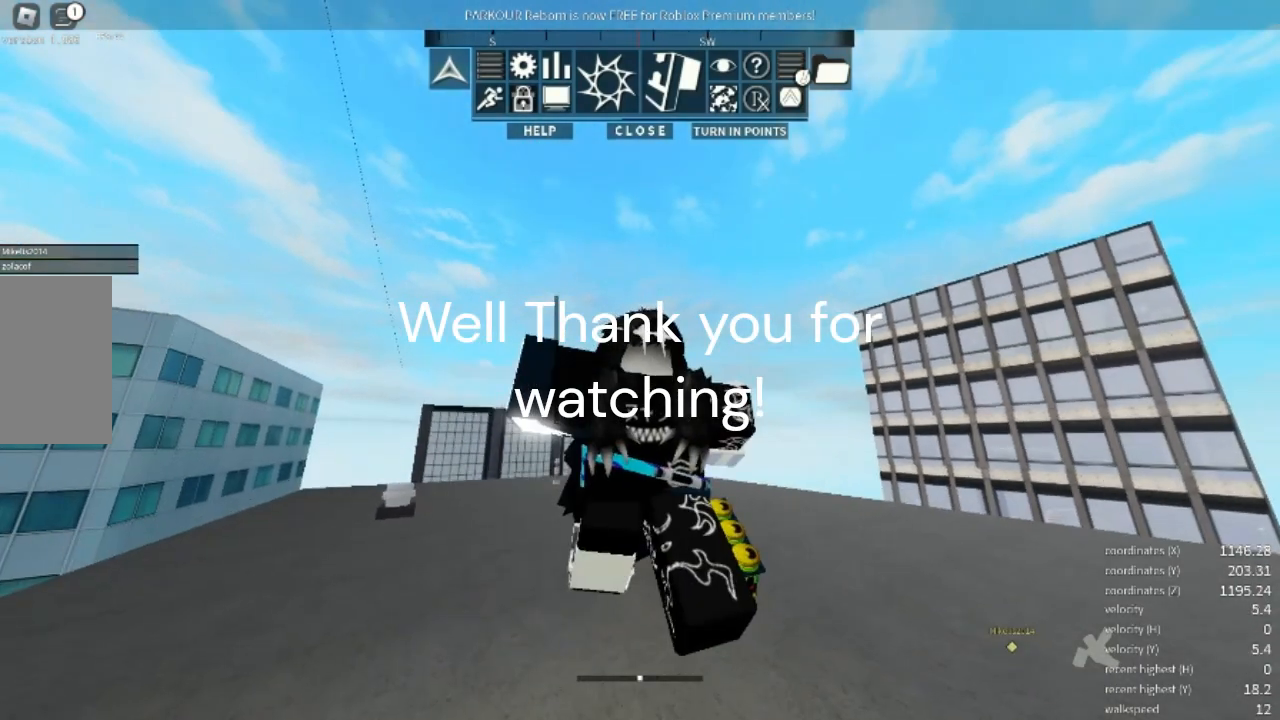
{"keys": [], "mouse": ["right"], "events": [[33, "space", "up"], [133, "space", "down"], [233, "space", "up"]]}
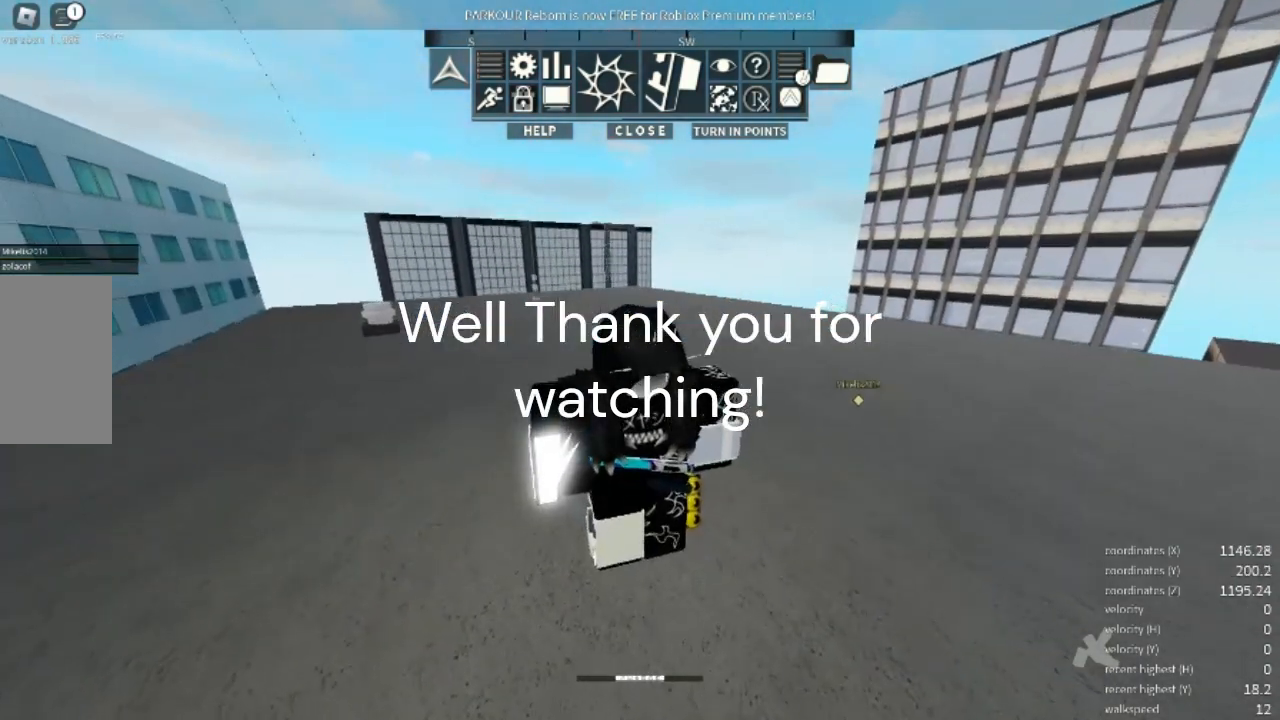
{"keys": ["space"], "mouse": [], "events": [[33, "space", "down"], [100, "space", "up"], [200, "space", "down"], [300, "mouse_right", "up"], [367, "space", "up"], [467, "space", "down"]]}
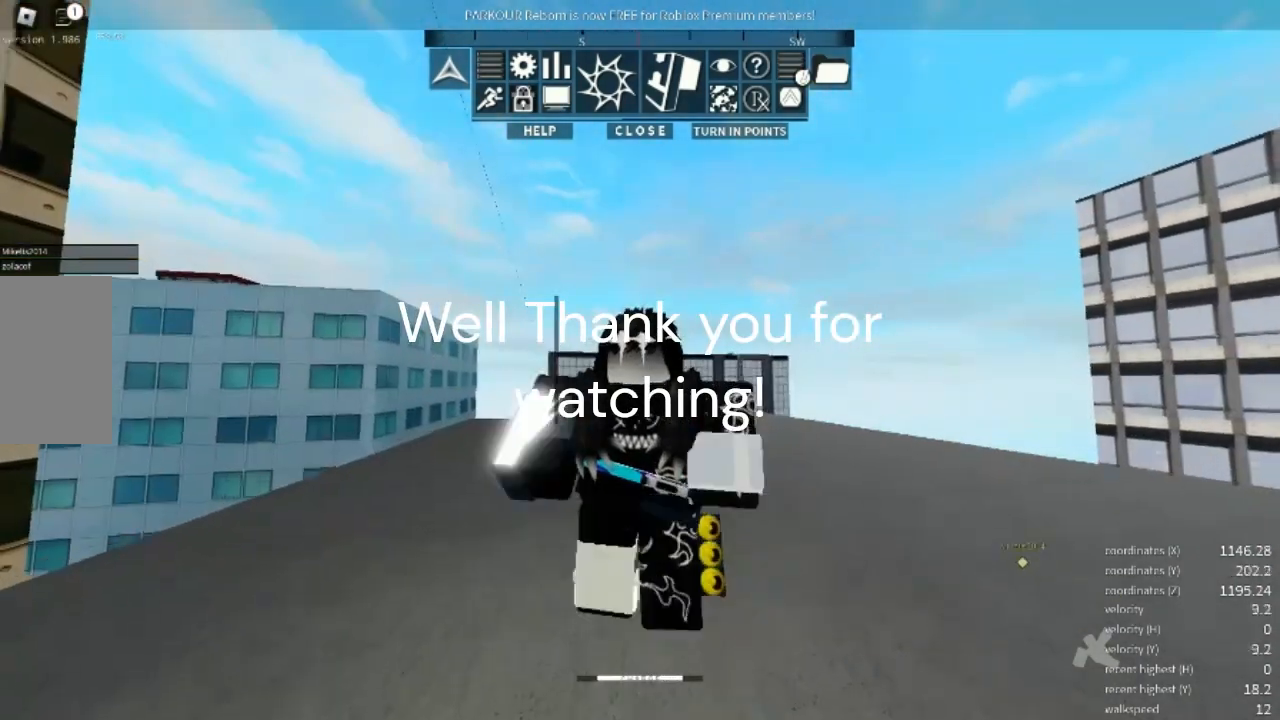
{"keys": [], "mouse": ["right"], "events": [[33, "space", "up"], [100, "mouse_right", "down"], [167, "space", "down"], [267, "space", "up"], [367, "space", "down"], [467, "space", "up"]]}
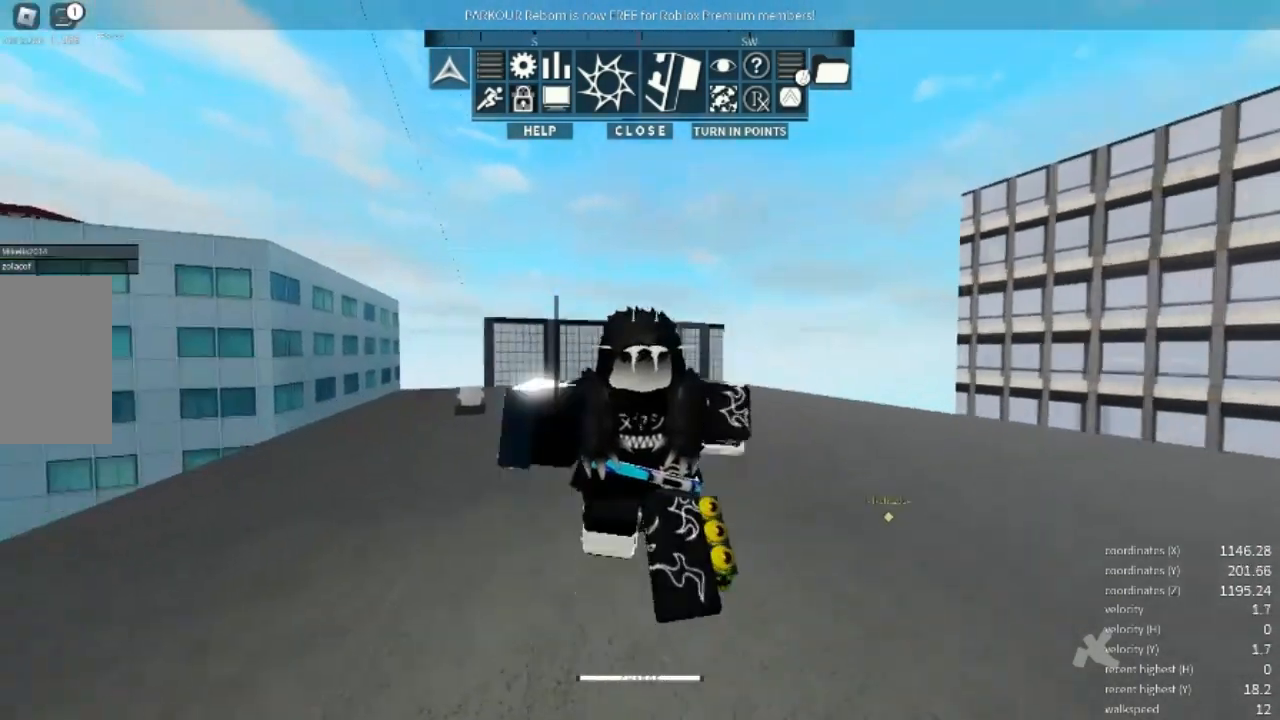
{"keys": [], "mouse": ["right"], "events": [[67, "space", "down"], [133, "space", "up"], [300, "space", "down"], [400, "space", "up"]]}
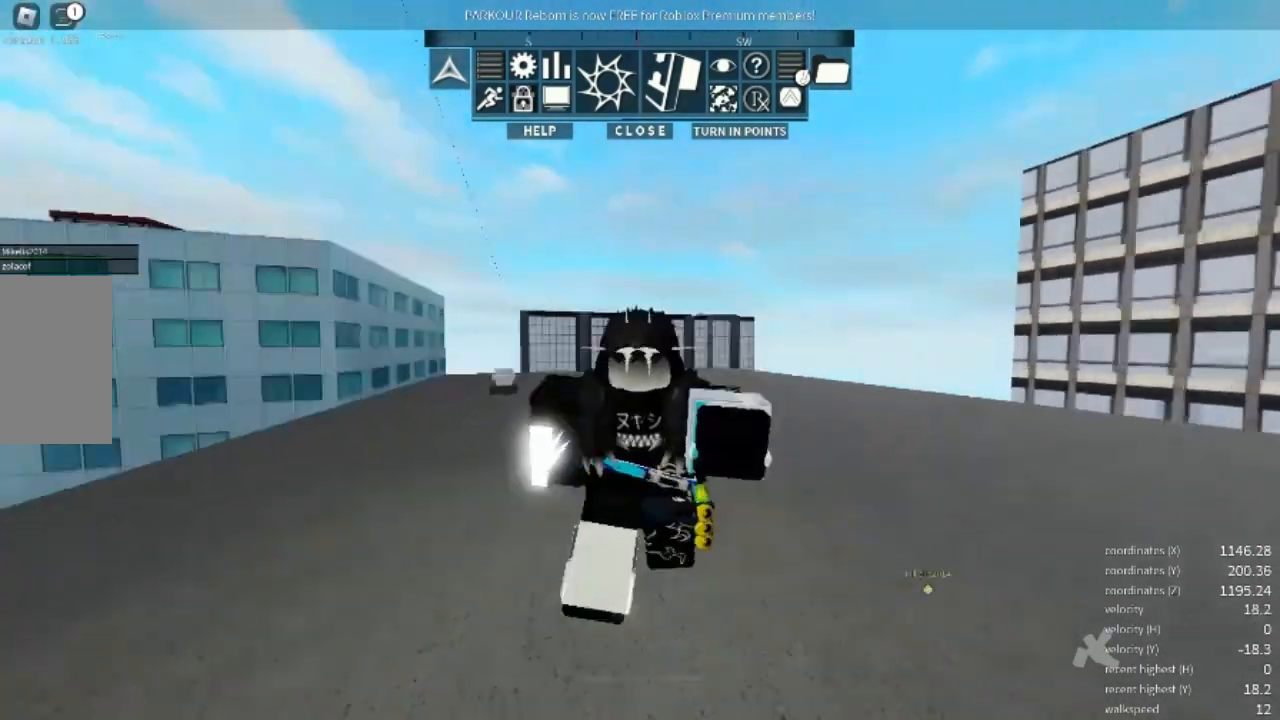
{"keys": [], "mouse": ["right"], "events": []}
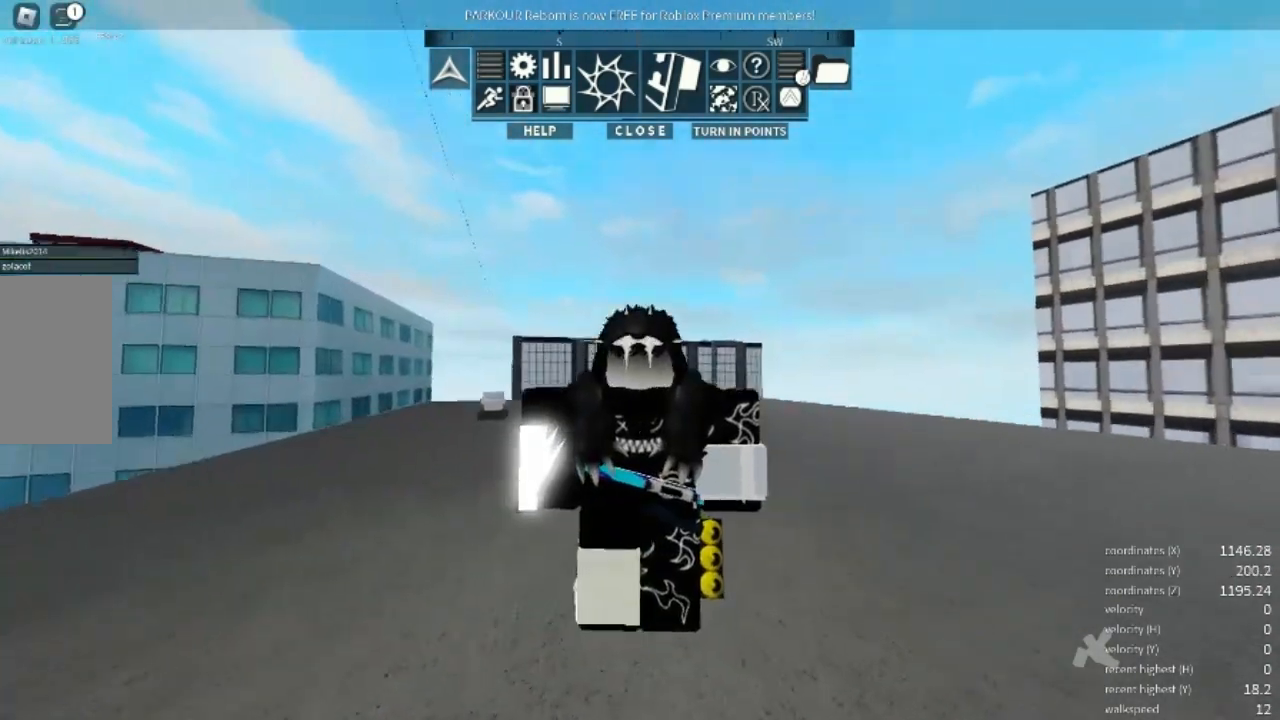
{"keys": ["c"], "mouse": ["right"], "events": [[467, "c", "down"]]}
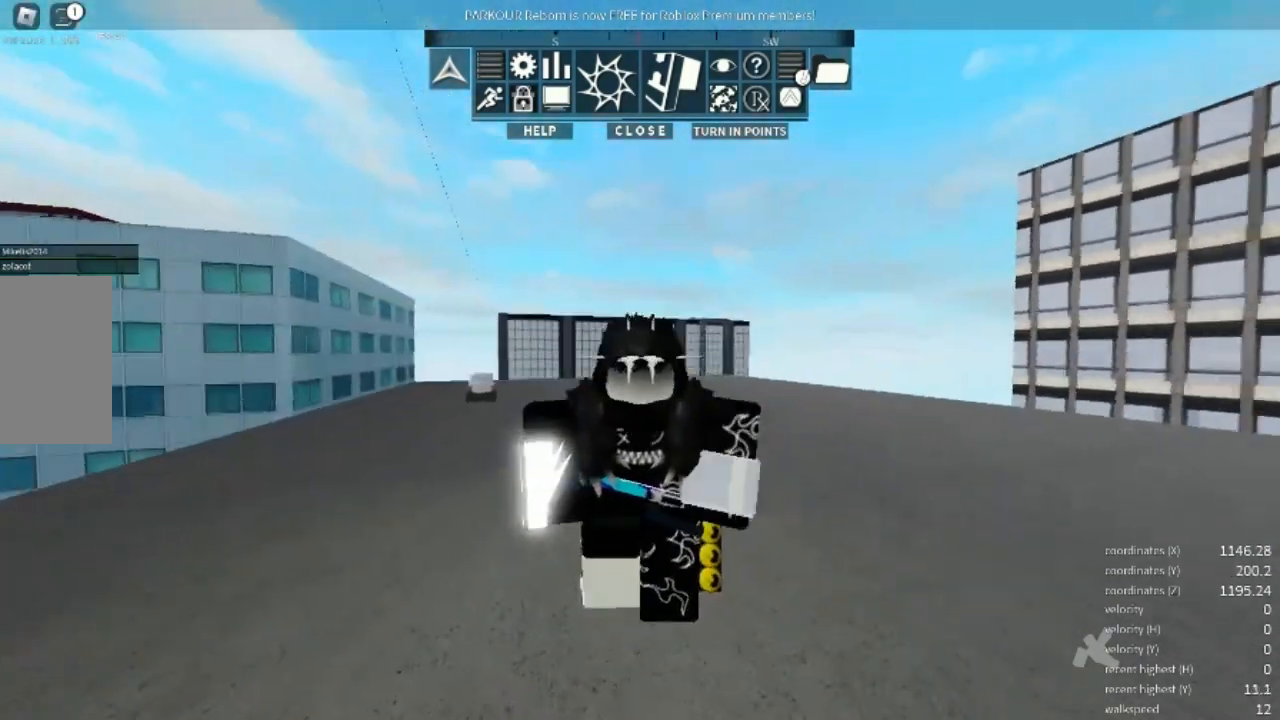
{"keys": ["c"], "mouse": ["right"], "events": [[100, "c", "up"], [167, "c", "down"], [267, "c", "up"], [333, "c", "down"], [400, "c", "up"], [500, "c", "down"]]}
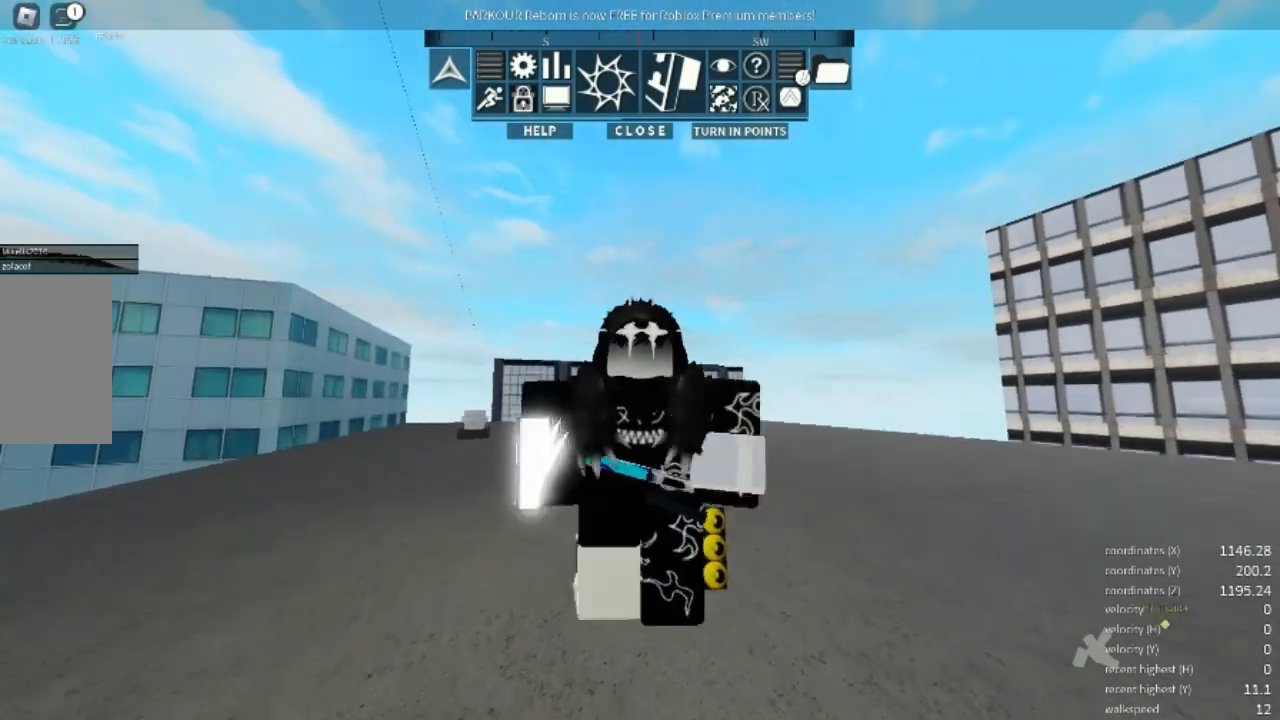
{"keys": [], "mouse": ["right"], "events": [[67, "c", "up"], [133, "c", "down"], [233, "c", "up"], [300, "c", "down"], [433, "c", "up"]]}
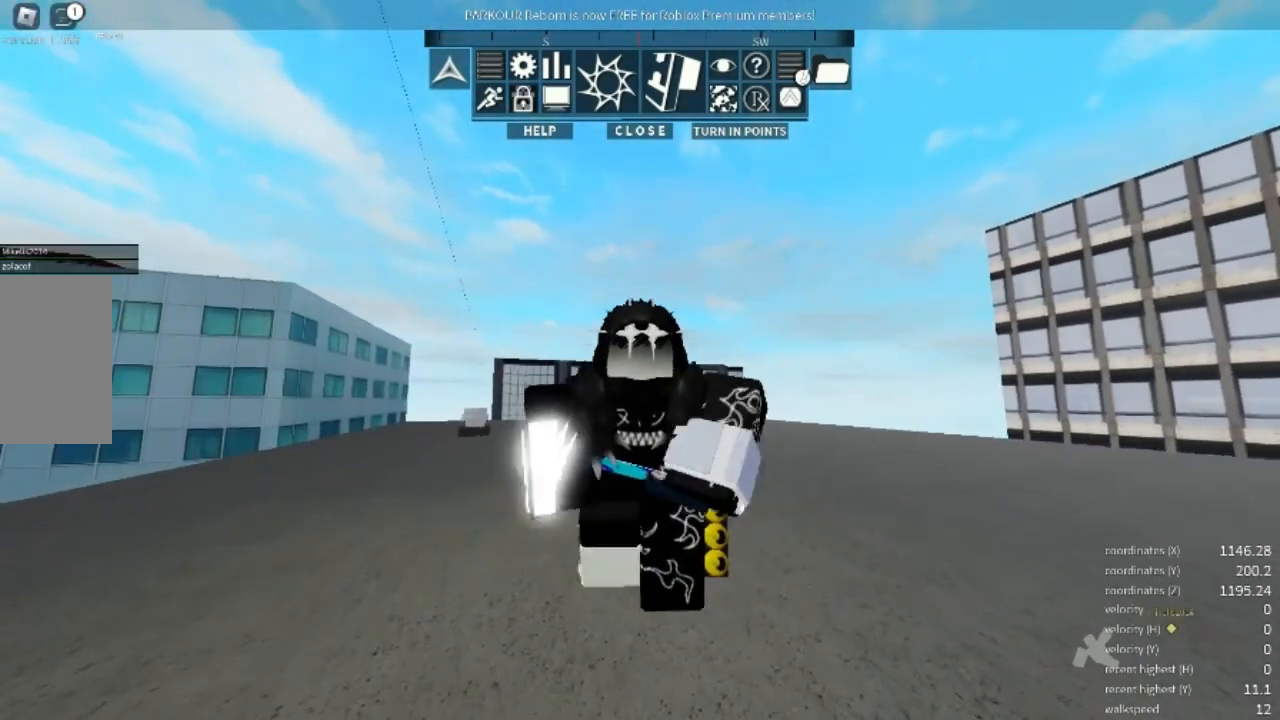
{"keys": [], "mouse": [], "events": [[333, "mouse_right", "up"]]}
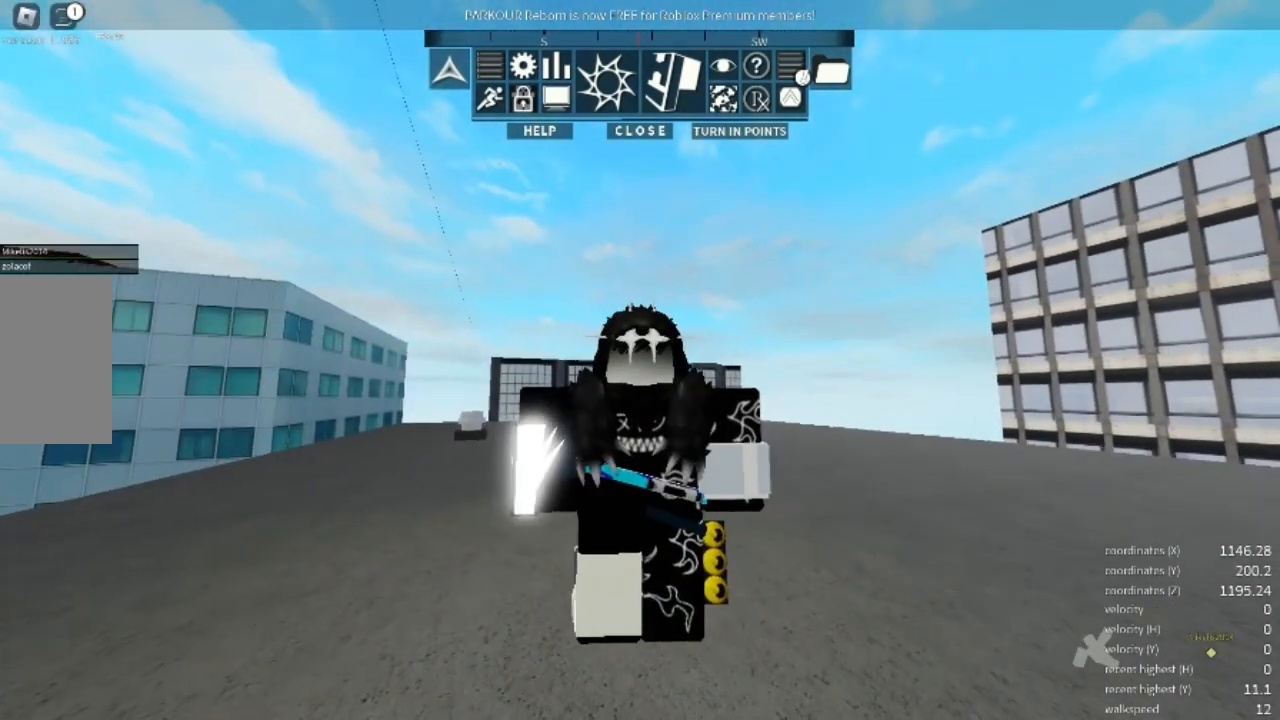
{"keys": ["a"], "mouse": [], "events": [[167, "a", "down"]]}
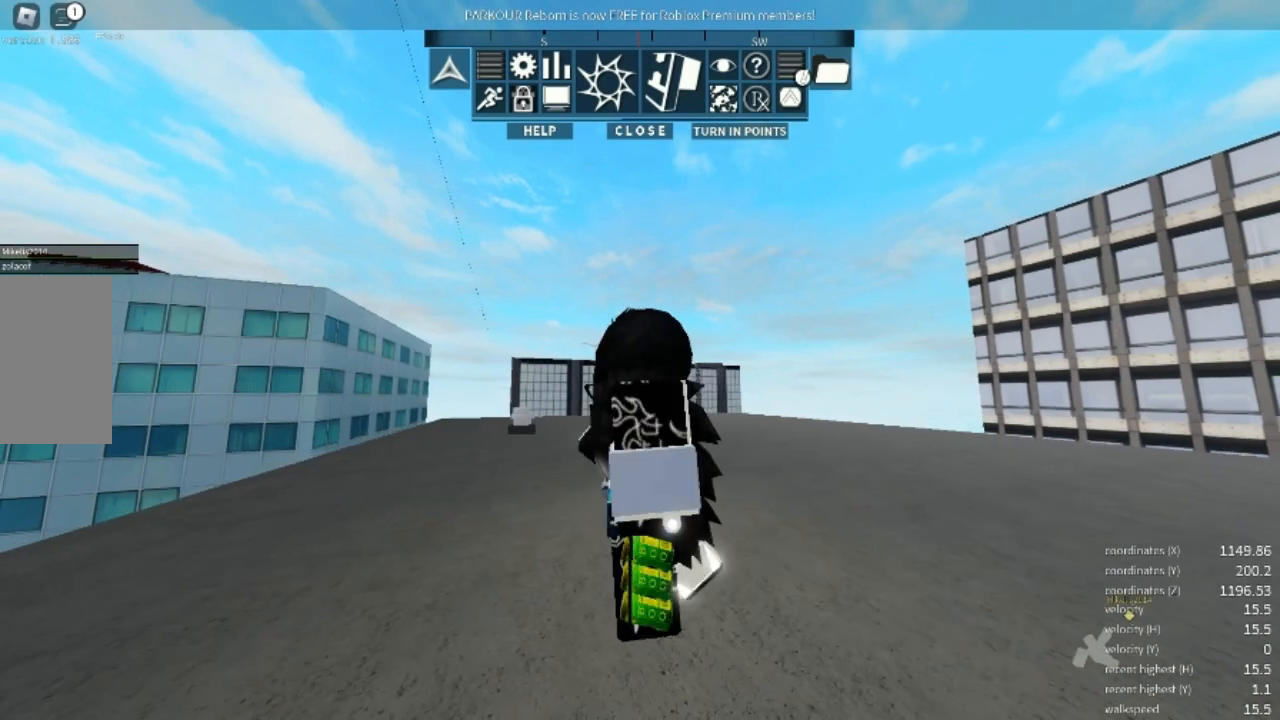
{"keys": ["a"], "mouse": [], "events": []}
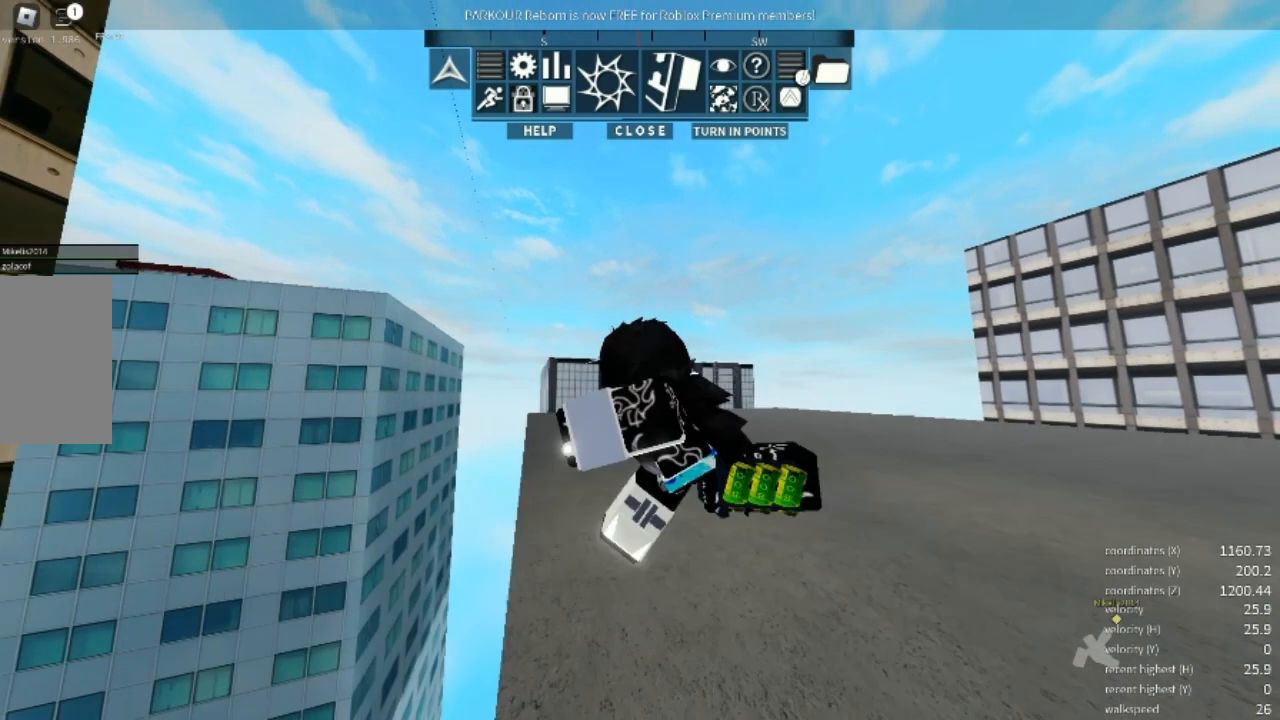
{"keys": ["s"], "mouse": ["right"], "events": [[167, "mouse_right", "down"], [233, "space", "down"], [333, "s", "down"], [400, "a", "up"], [400, "space", "up"]]}